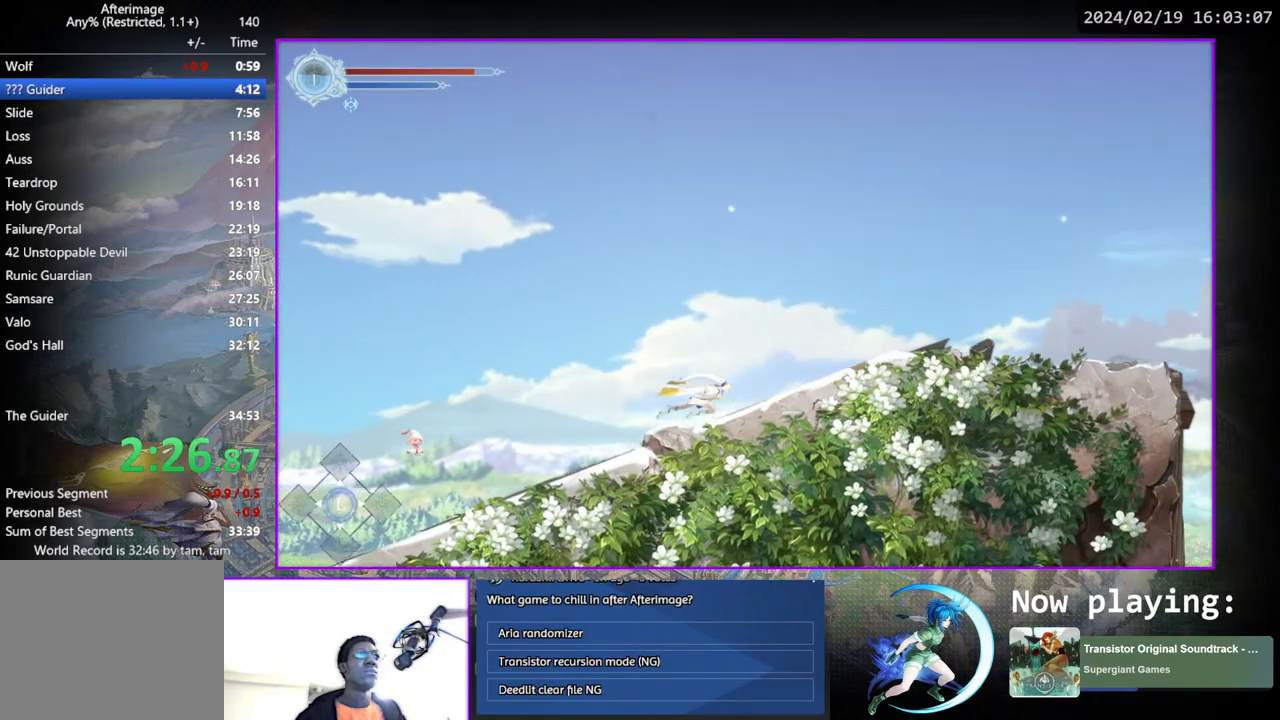
Gameplay with a controller (PlayStation layout); each line is a JSON object with the inputs held at the frame after it. "events" lists button and stick changes between this image and that frame as [ms after this image, input, new state], when the widget could be followed in between. Not read: L1 R1.
{"buttons": ["DPAD_RIGHT"], "left_stick": "center", "right_stick": "center", "events": []}
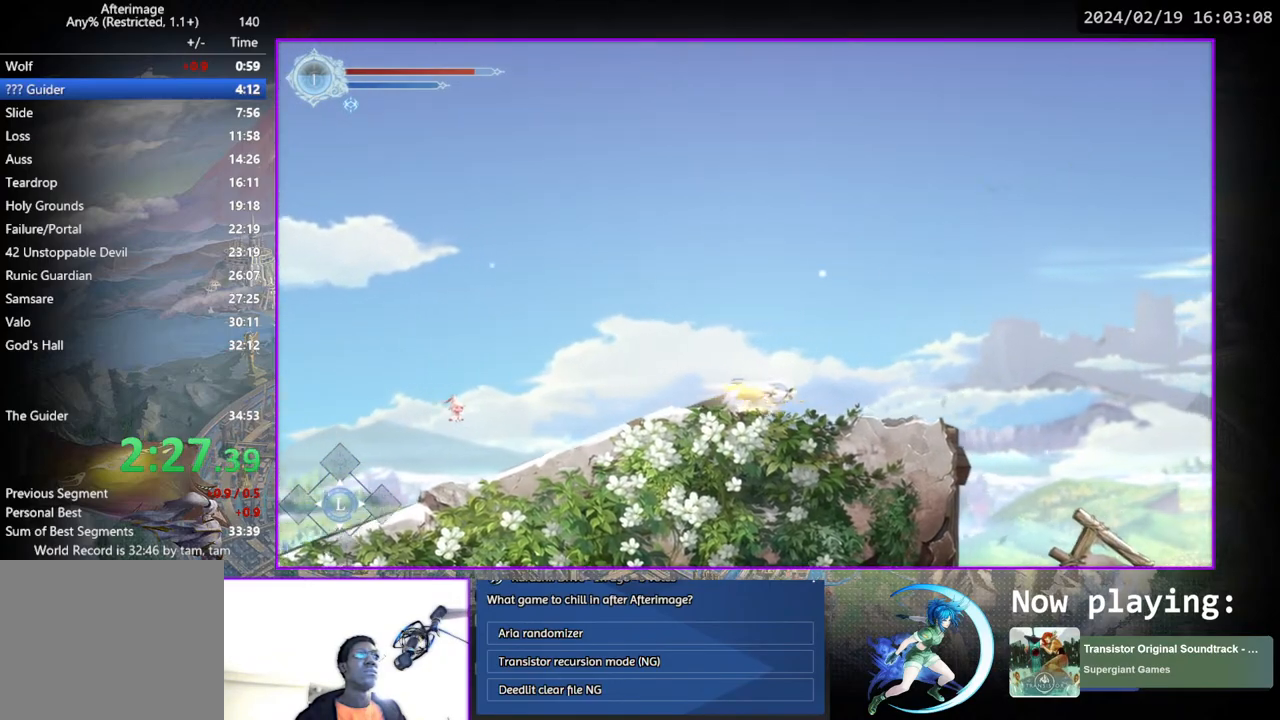
{"buttons": ["DPAD_RIGHT"], "left_stick": "center", "right_stick": "center", "events": []}
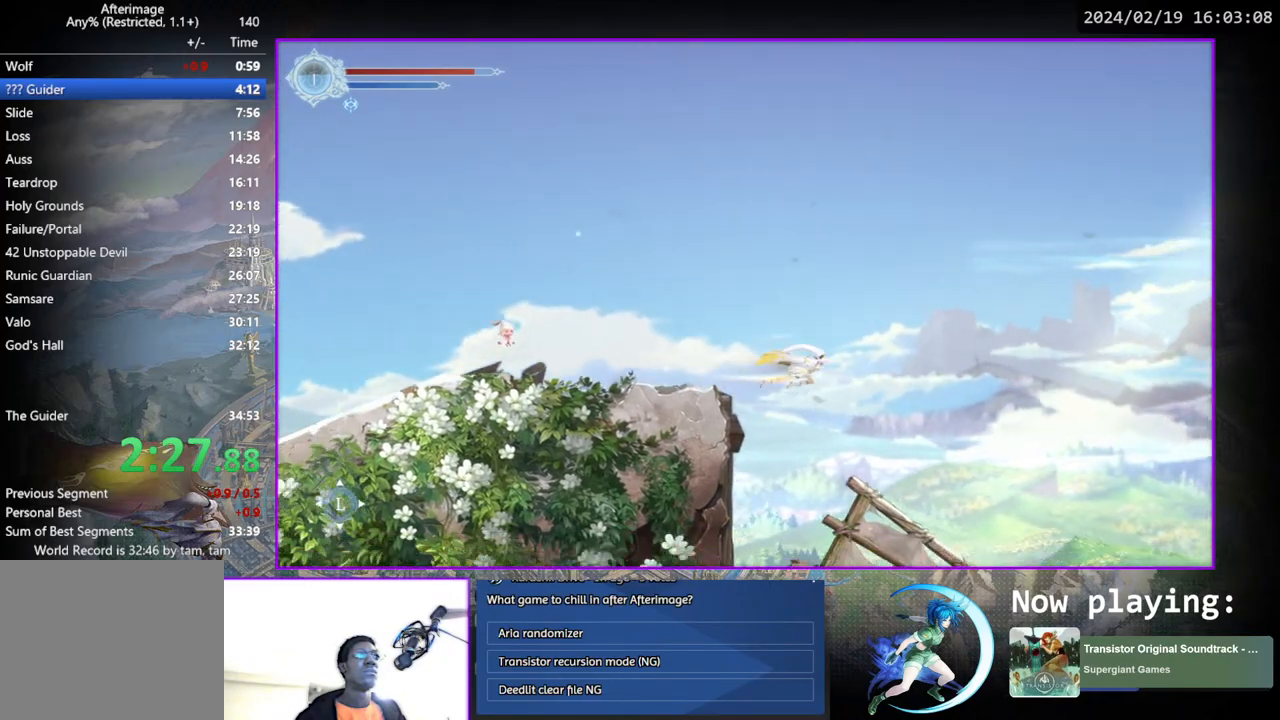
{"buttons": ["DPAD_RIGHT"], "left_stick": "center", "right_stick": "center", "events": []}
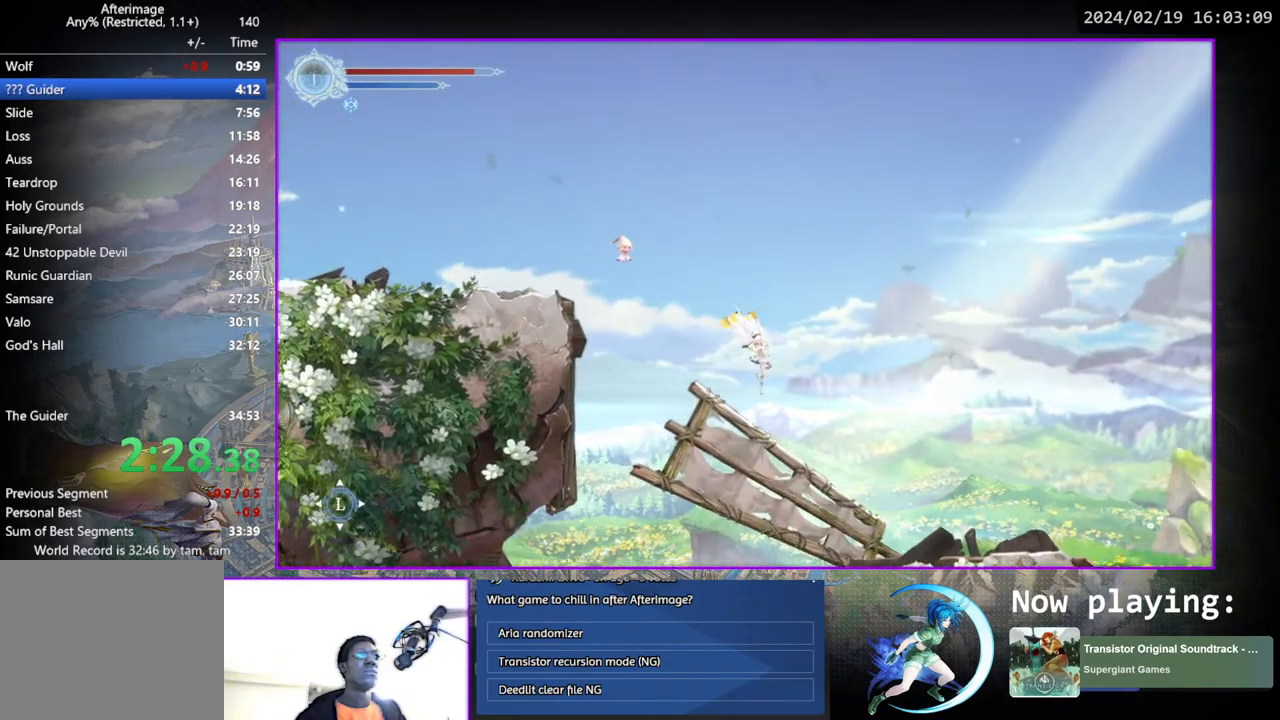
{"buttons": ["DPAD_RIGHT"], "left_stick": "center", "right_stick": "center", "events": []}
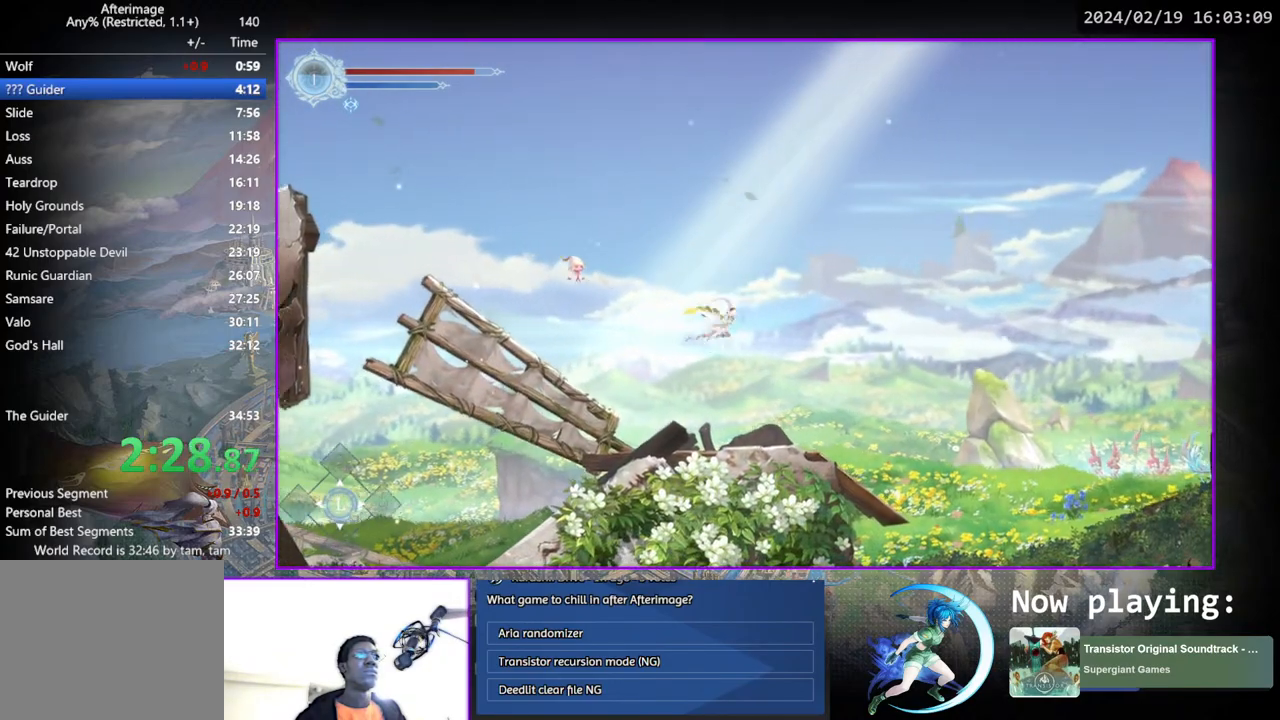
{"buttons": ["DPAD_RIGHT"], "left_stick": "center", "right_stick": "center", "events": []}
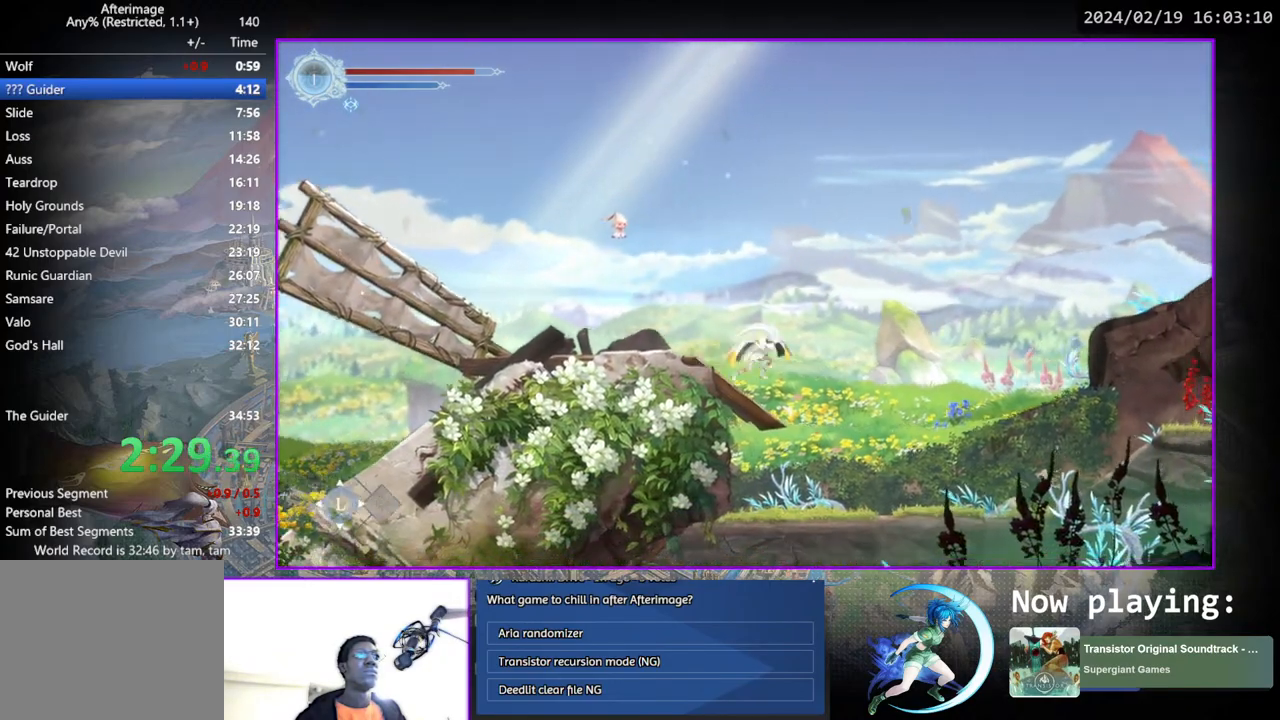
{"buttons": ["DPAD_RIGHT"], "left_stick": "center", "right_stick": "center", "events": []}
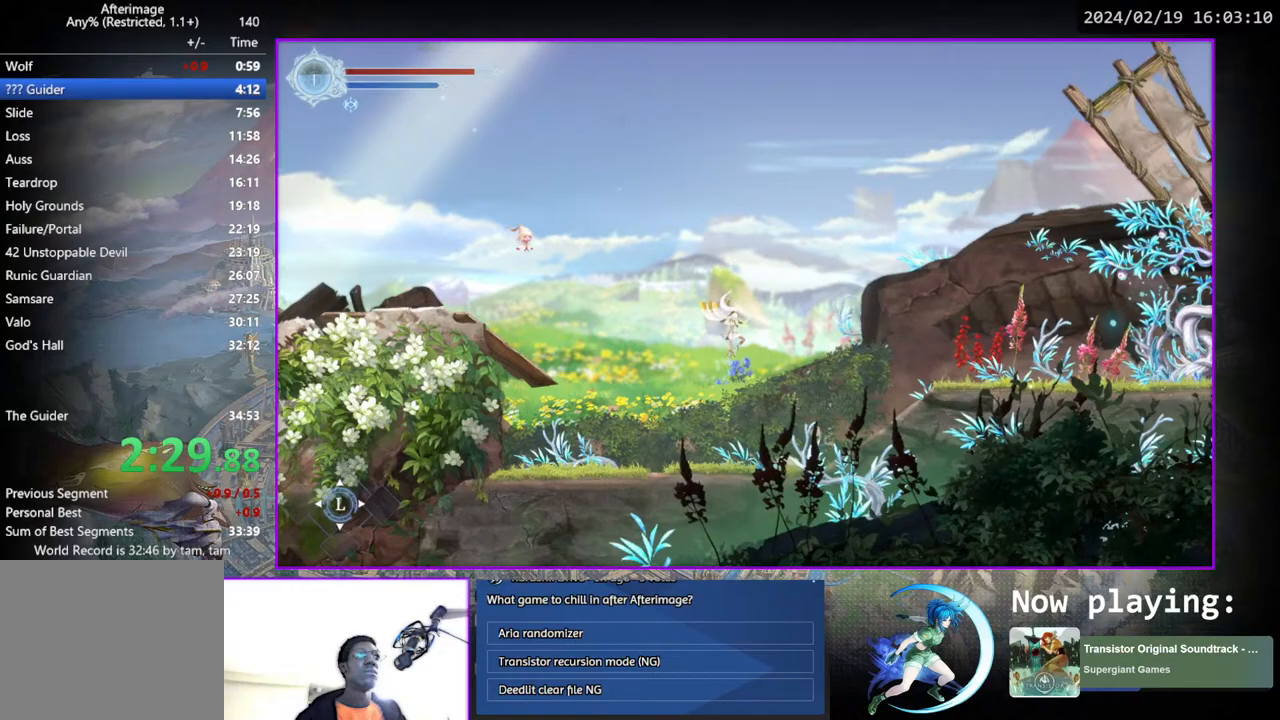
{"buttons": ["DPAD_RIGHT"], "left_stick": "center", "right_stick": "center", "events": []}
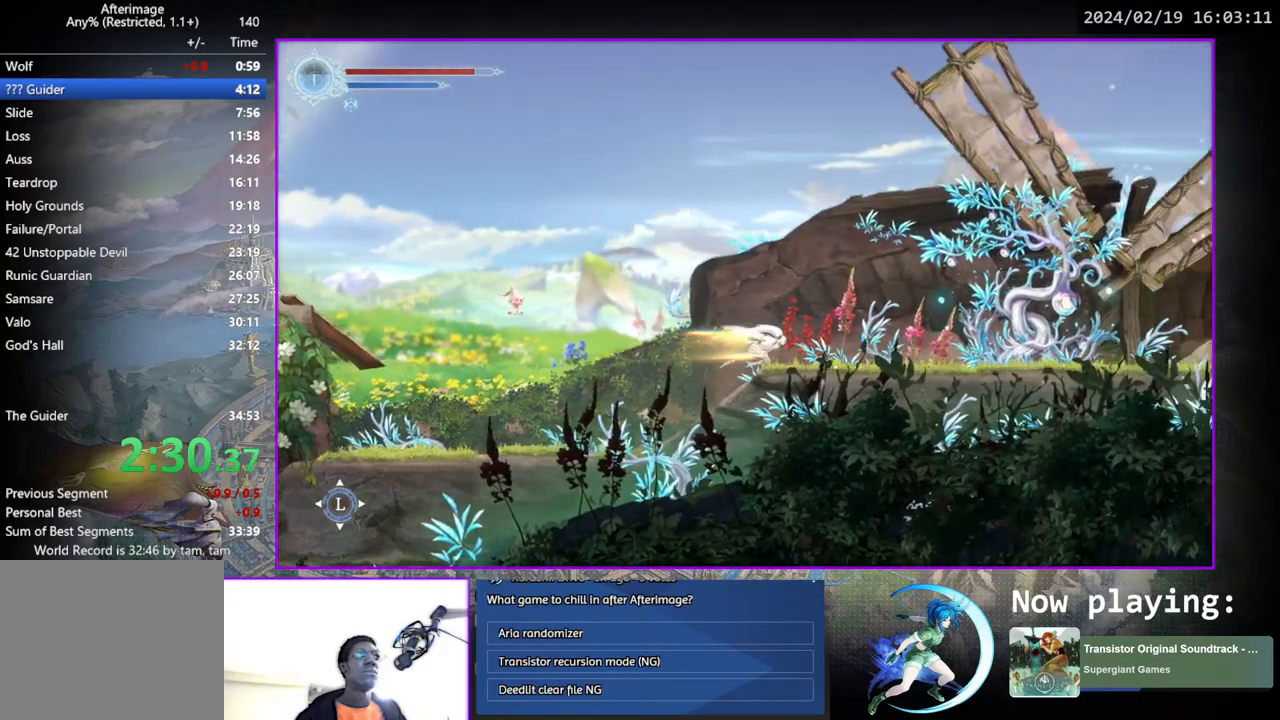
{"buttons": ["DPAD_RIGHT"], "left_stick": "center", "right_stick": "center", "events": []}
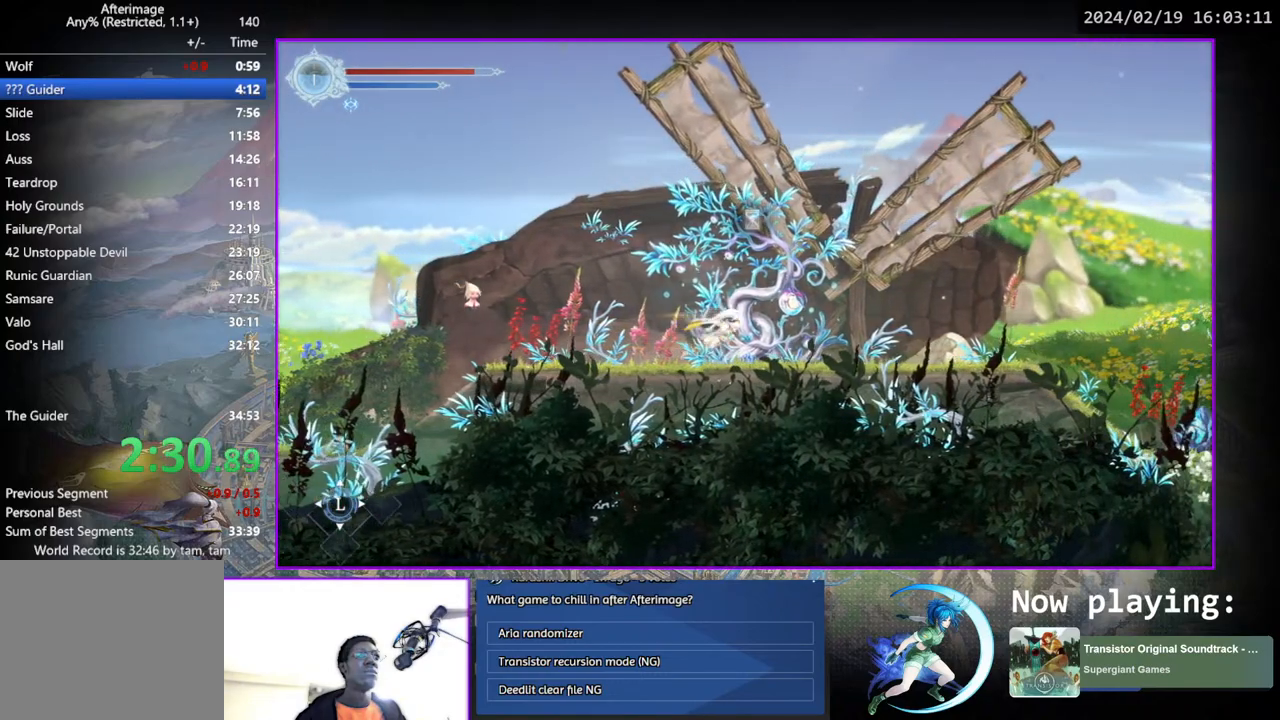
{"buttons": ["DPAD_RIGHT"], "left_stick": "center", "right_stick": "center", "events": []}
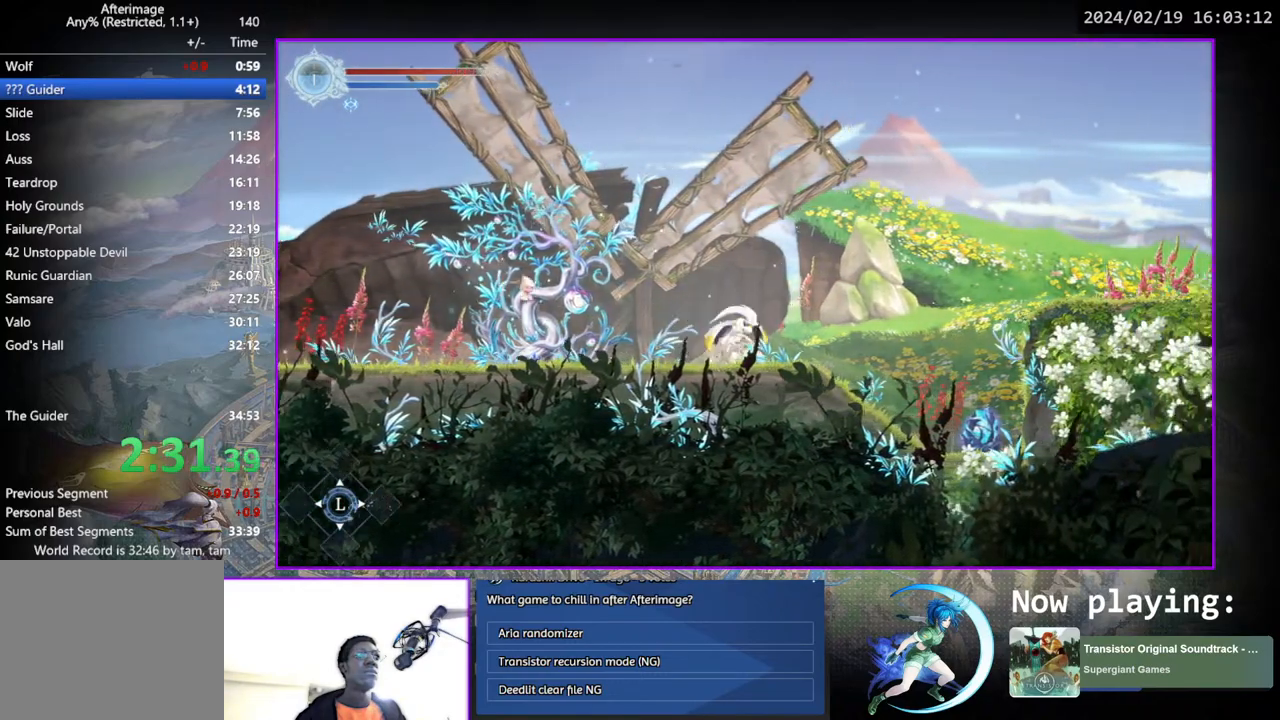
{"buttons": ["DPAD_RIGHT"], "left_stick": "center", "right_stick": "center", "events": []}
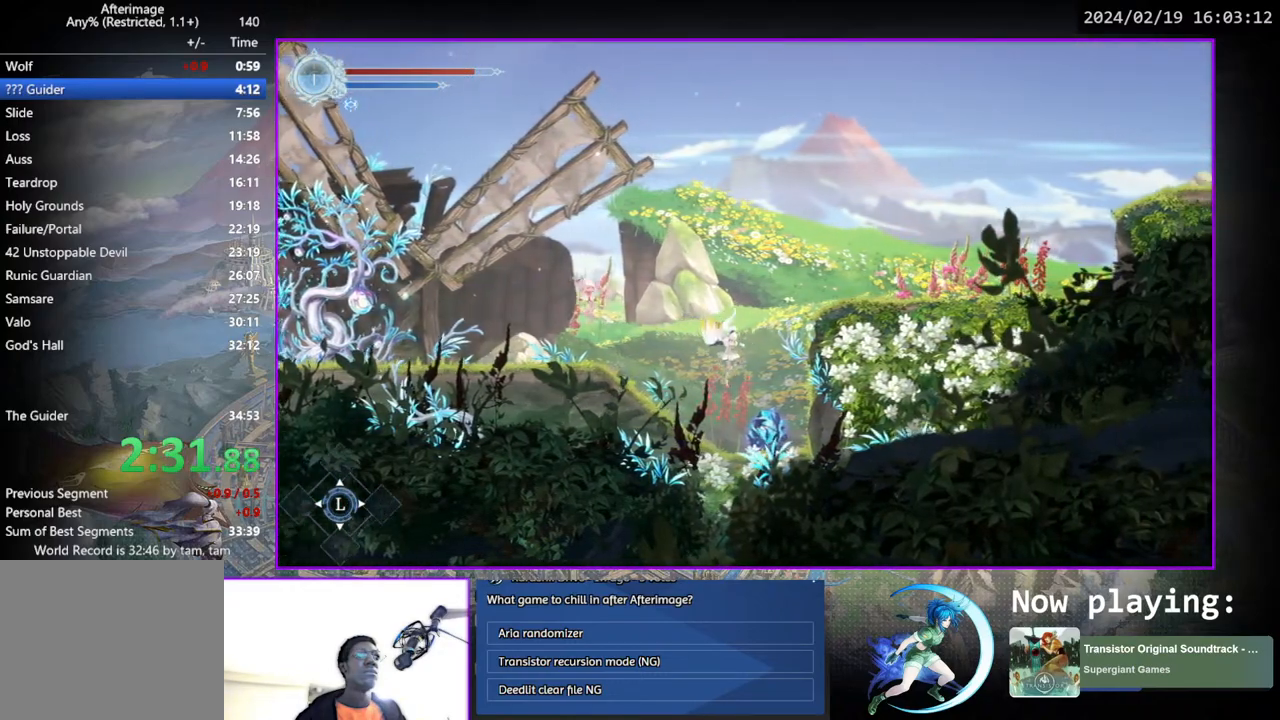
{"buttons": ["SQUARE"], "left_stick": "center", "right_stick": "center", "events": [[17, "DPAD_RIGHT", "up"], [250, "SQUARE", "down"], [350, "SQUARE", "up"], [450, "SQUARE", "down"]]}
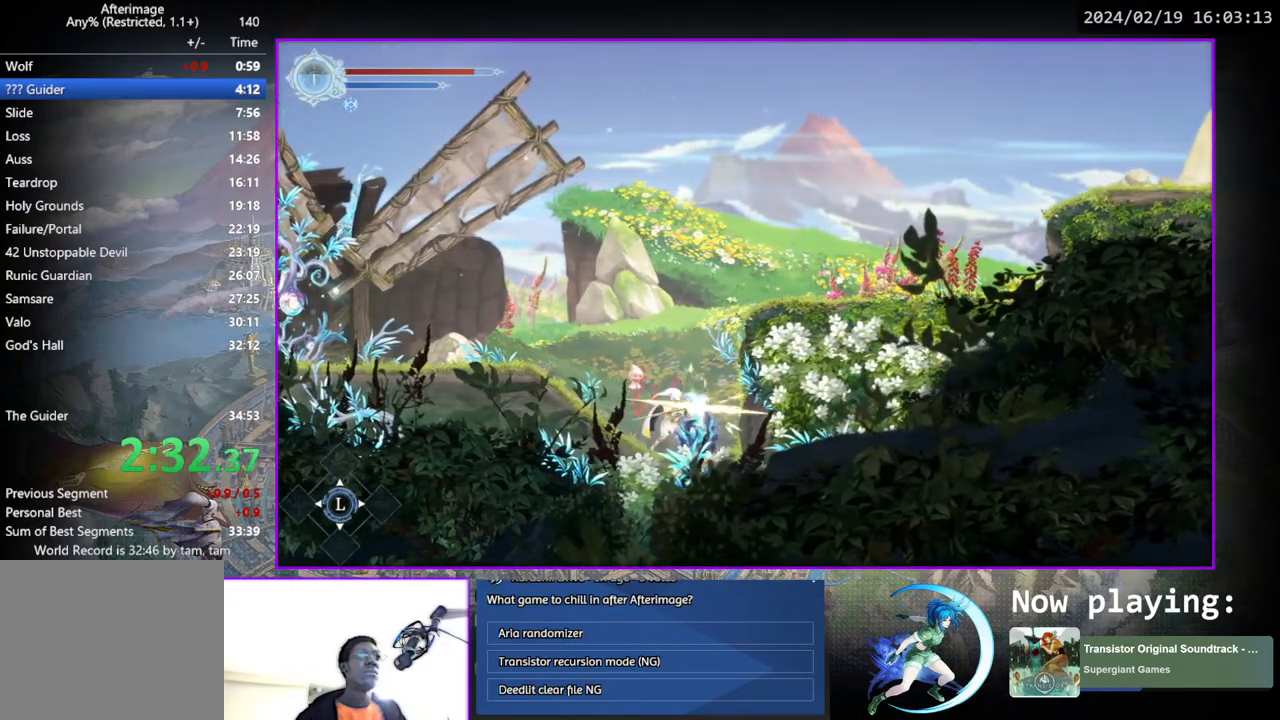
{"buttons": [], "left_stick": "center", "right_stick": "center", "events": [[50, "SQUARE", "up"], [167, "SQUARE", "down"], [283, "SQUARE", "up"], [367, "SQUARE", "down"], [483, "SQUARE", "up"]]}
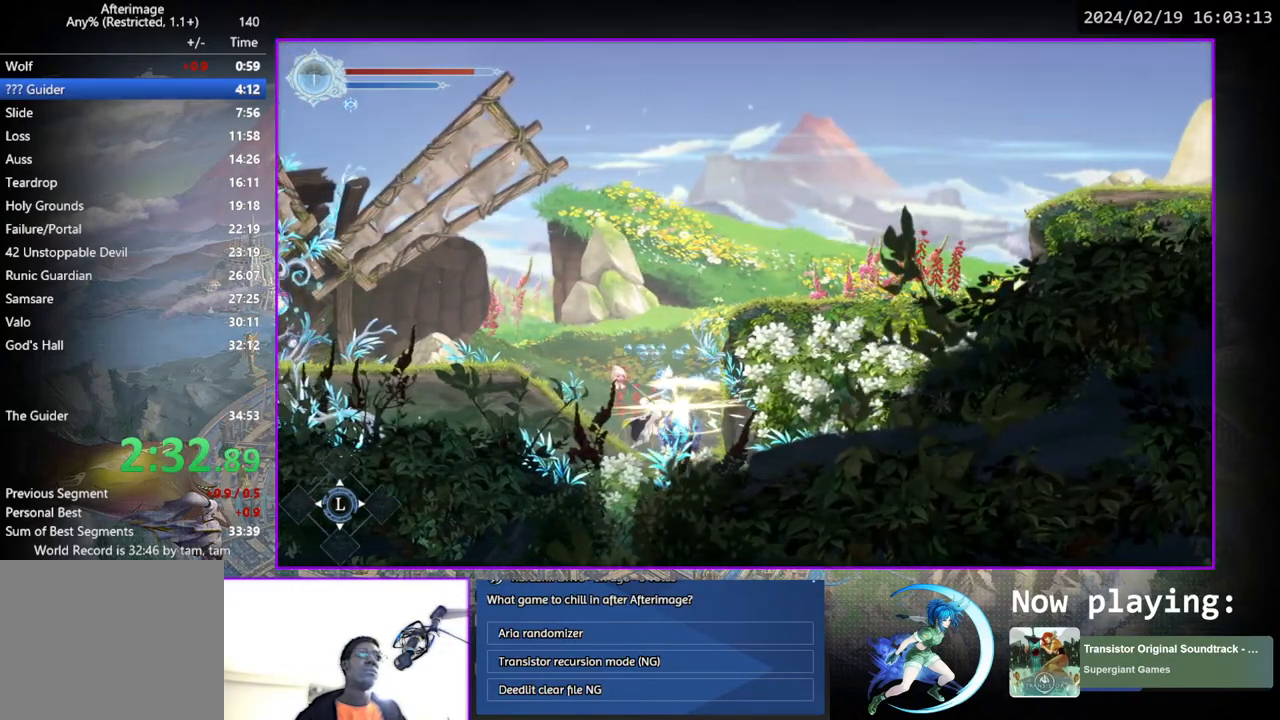
{"buttons": [], "left_stick": "center", "right_stick": "center", "events": [[83, "SQUARE", "down"], [200, "SQUARE", "up"]]}
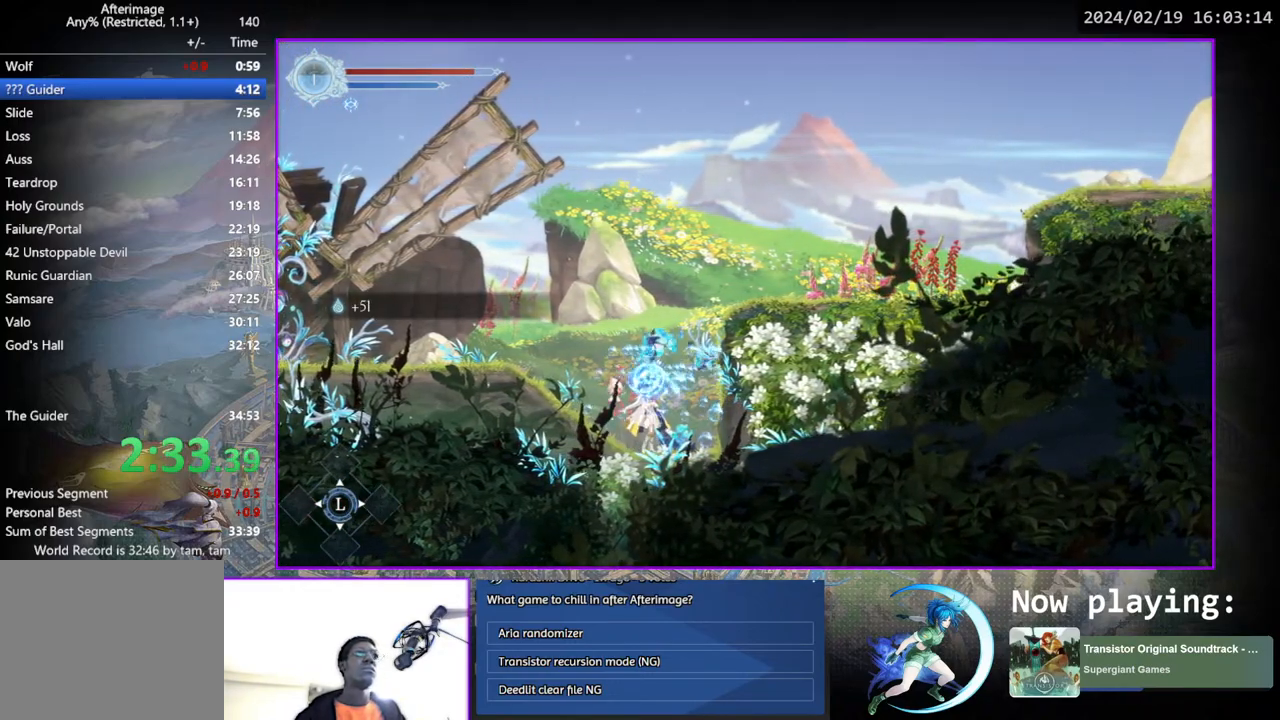
{"buttons": [], "left_stick": "center", "right_stick": "center", "events": [[100, "DPAD_RIGHT", "down"], [383, "DPAD_RIGHT", "up"]]}
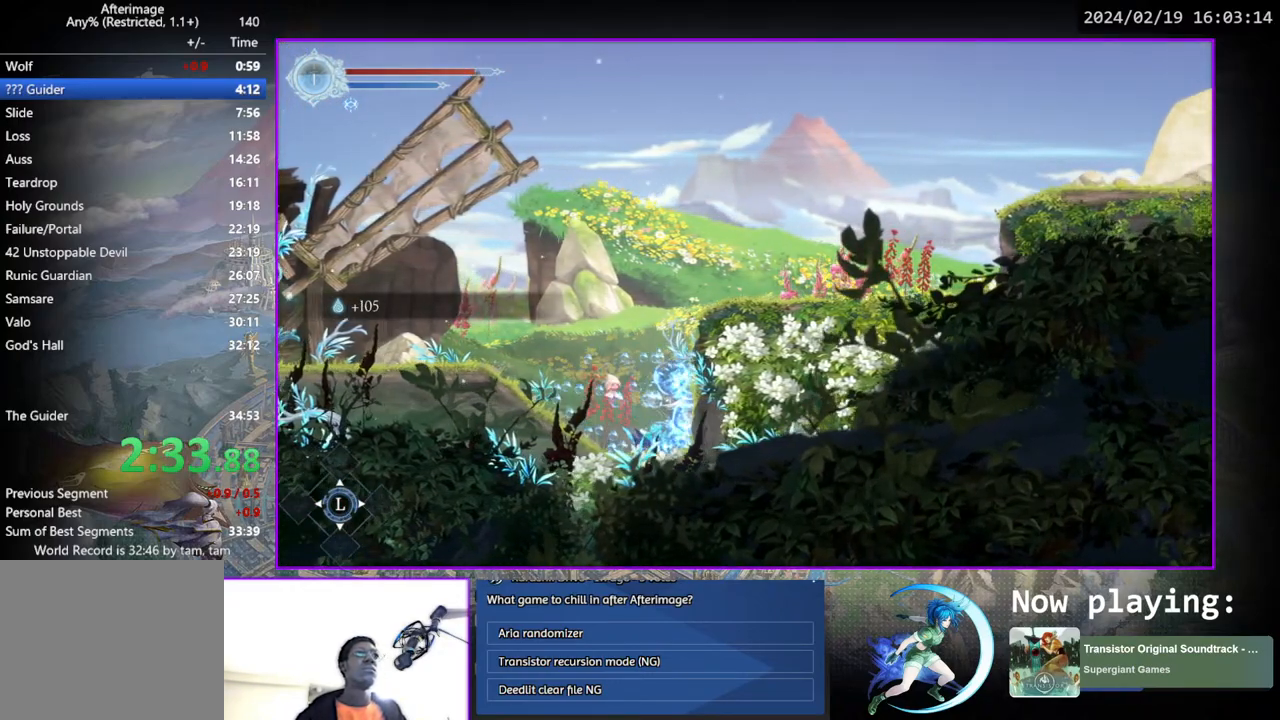
{"buttons": ["CROSS", "DPAD_RIGHT"], "left_stick": "center", "right_stick": "center", "events": [[100, "DPAD_LEFT", "down"], [283, "DPAD_LEFT", "up"], [383, "DPAD_RIGHT", "down"], [450, "CROSS", "down"]]}
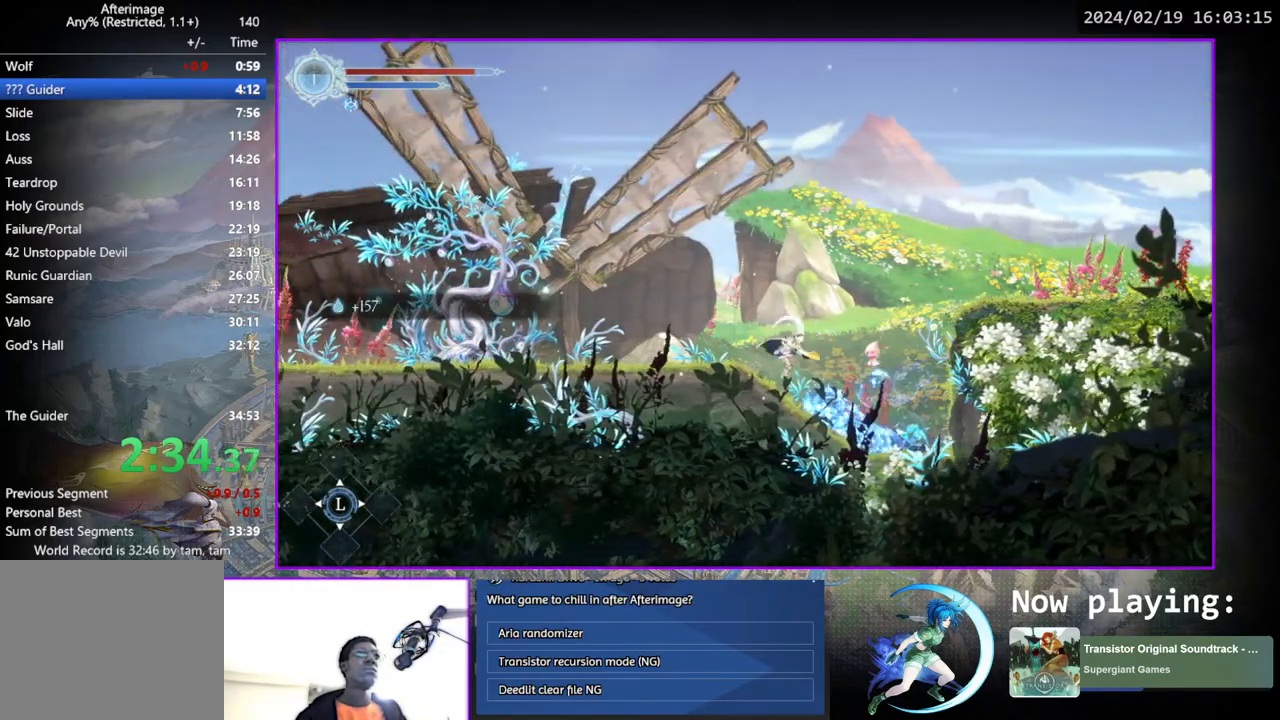
{"buttons": ["DPAD_RIGHT"], "left_stick": "center", "right_stick": "center", "events": [[300, "CROSS", "up"]]}
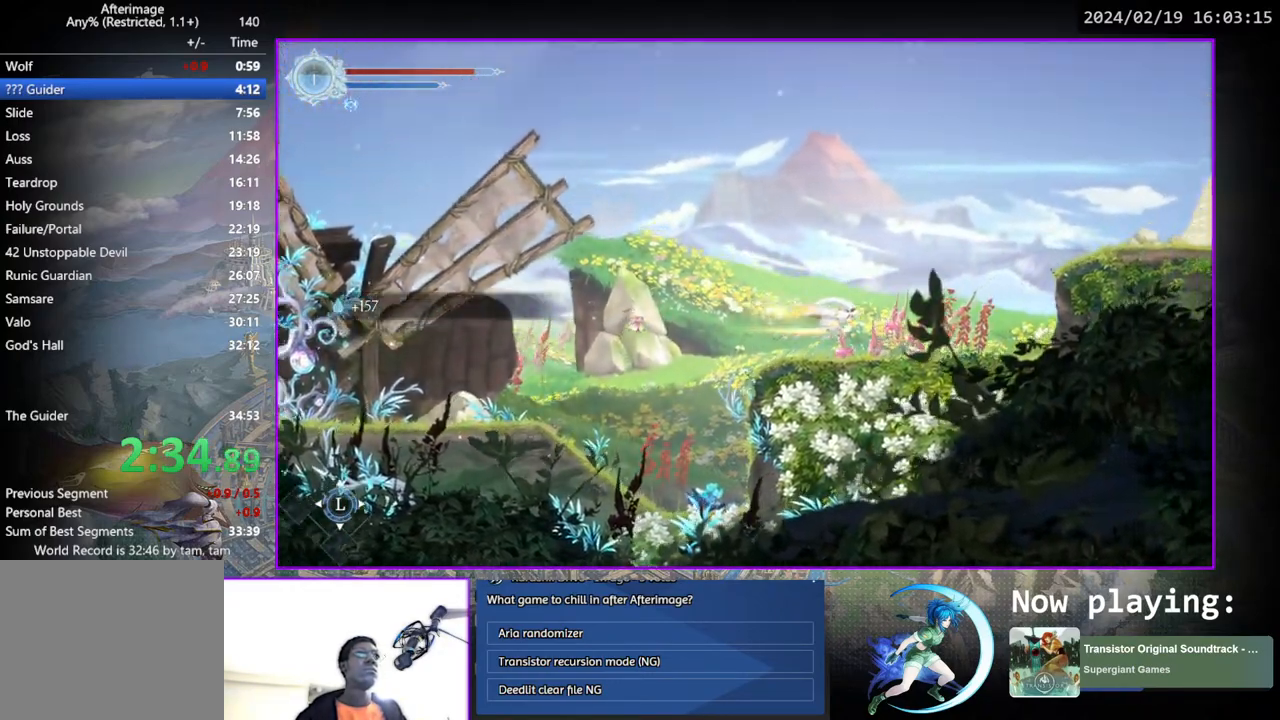
{"buttons": ["DPAD_RIGHT"], "left_stick": "center", "right_stick": "center", "events": [[183, "CROSS", "down"], [450, "CROSS", "up"]]}
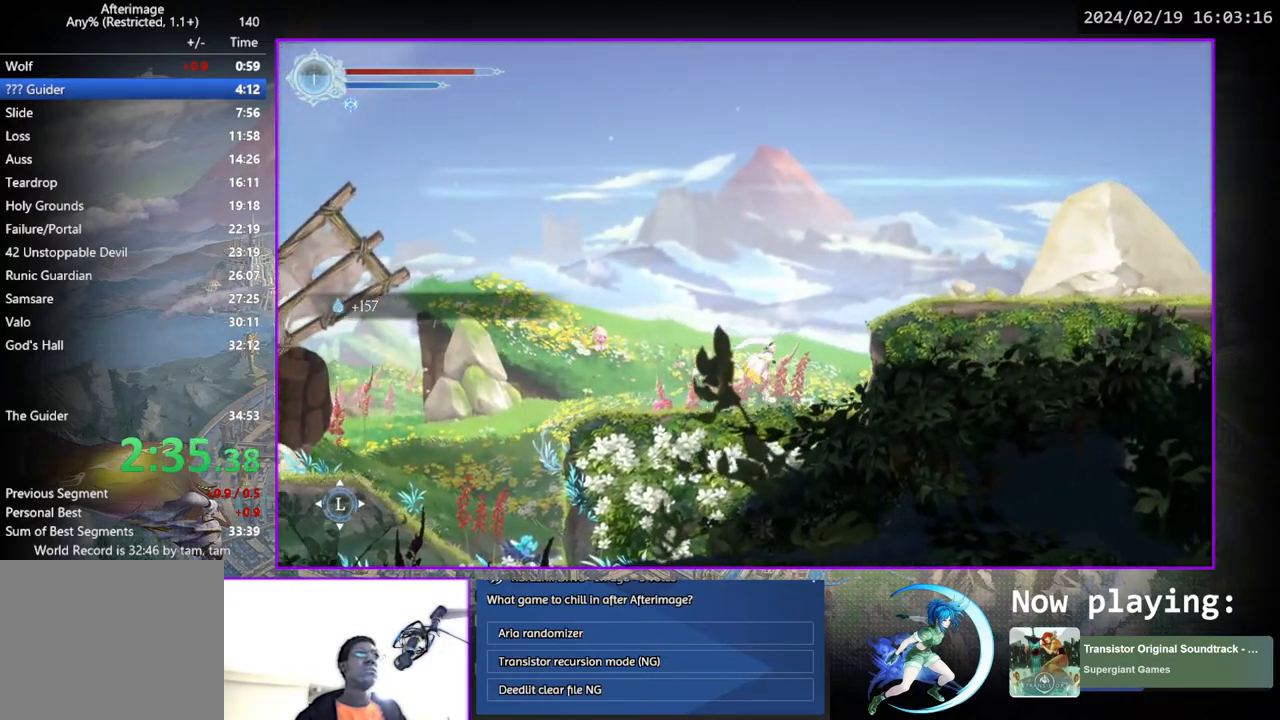
{"buttons": ["DPAD_RIGHT"], "left_stick": "center", "right_stick": "center", "events": [[17, "CROSS", "down"], [300, "CROSS", "up"]]}
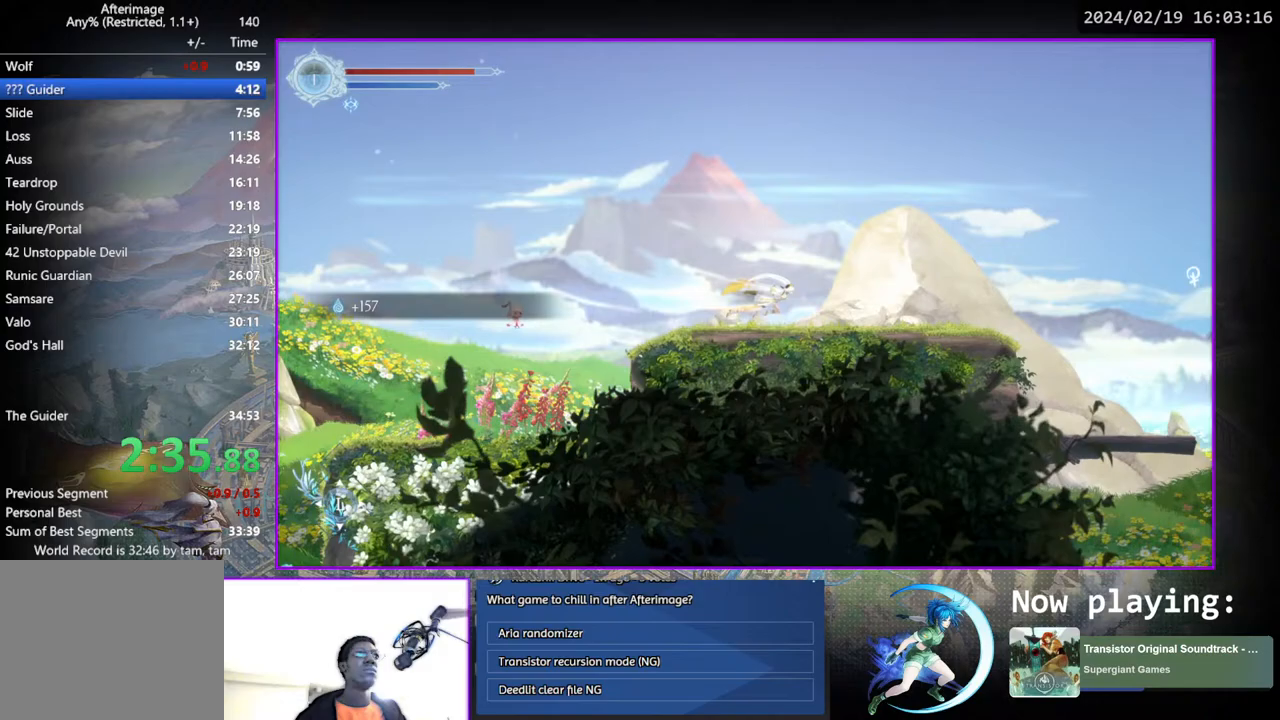
{"buttons": ["DPAD_RIGHT"], "left_stick": "center", "right_stick": "center", "events": []}
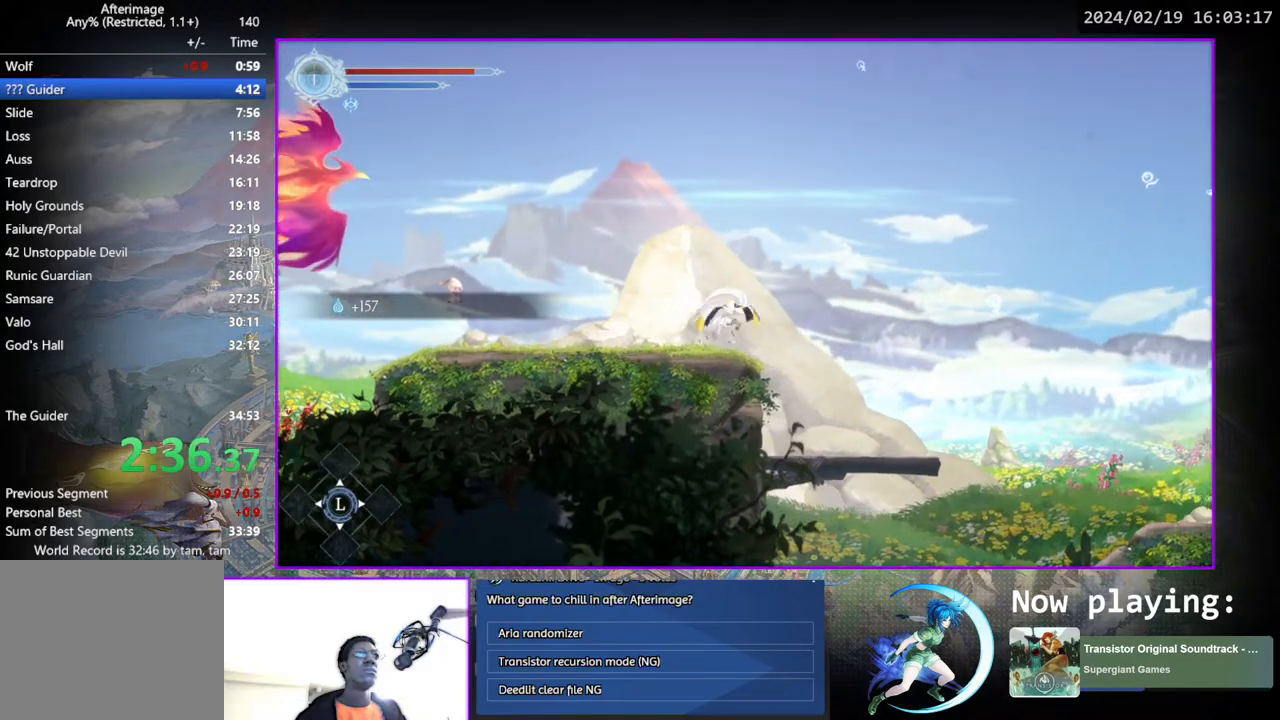
{"buttons": ["DPAD_RIGHT"], "left_stick": "center", "right_stick": "center", "events": []}
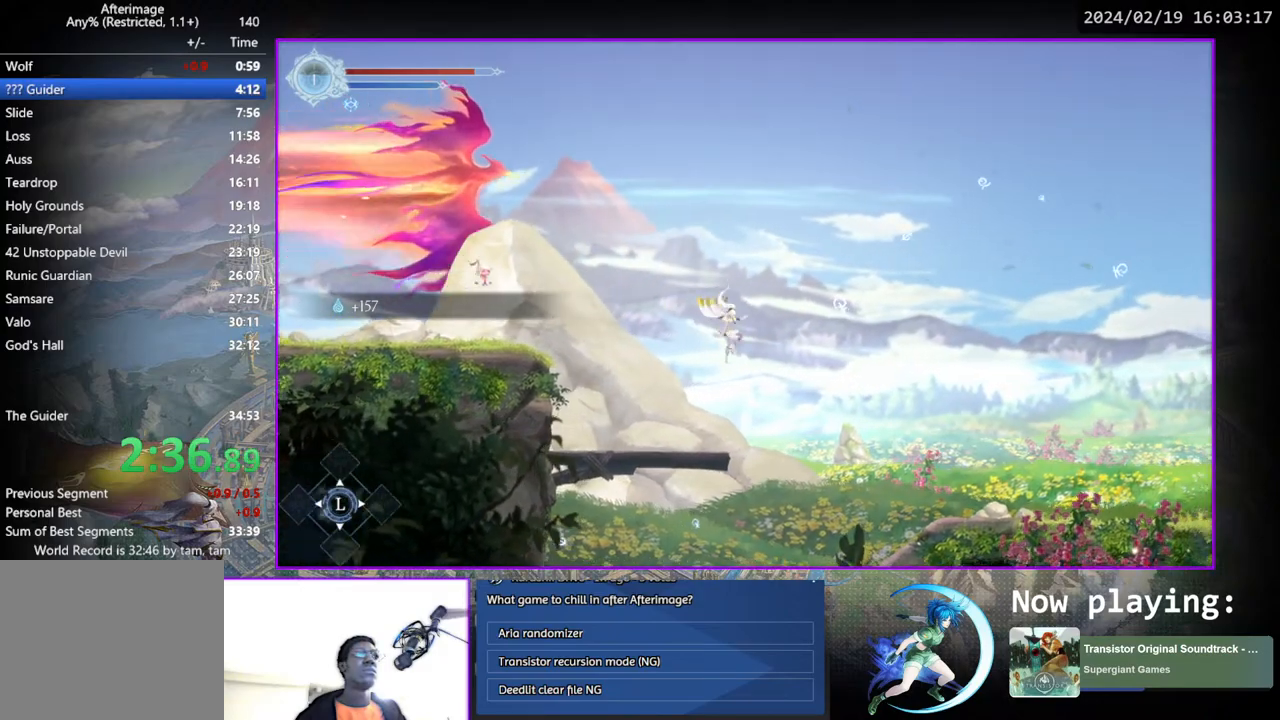
{"buttons": ["DPAD_RIGHT"], "left_stick": "center", "right_stick": "center", "events": []}
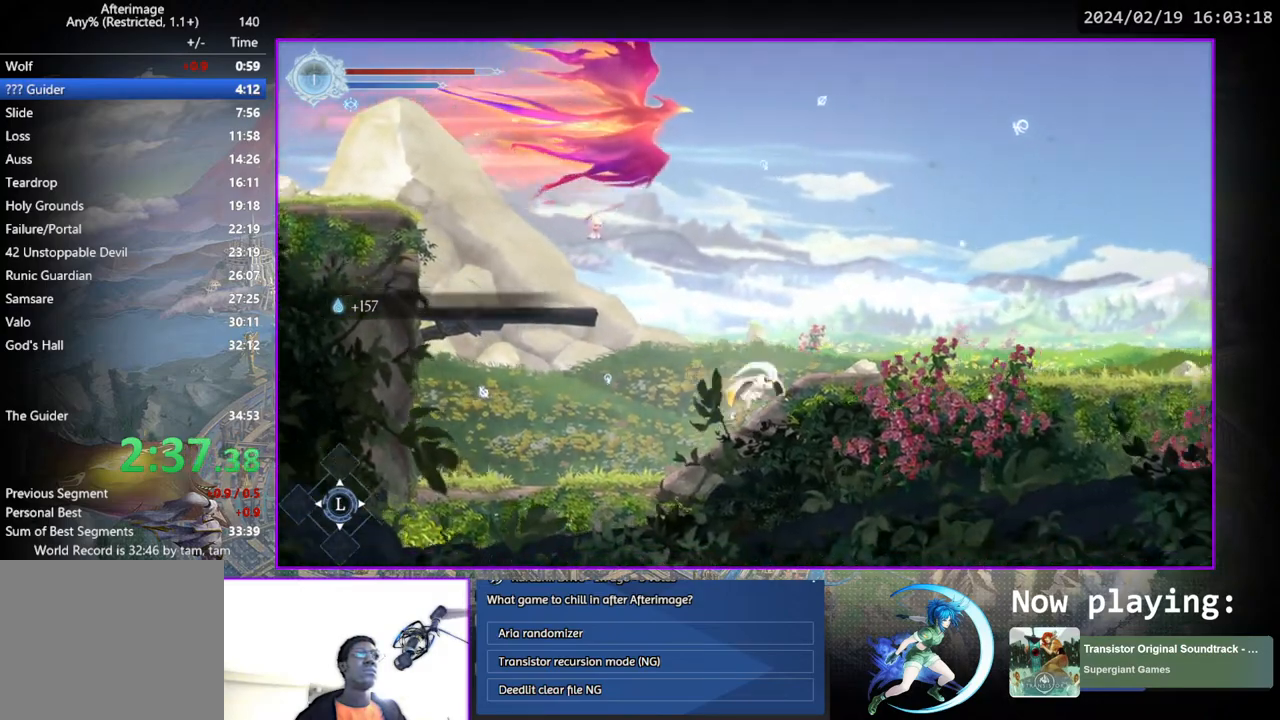
{"buttons": ["DPAD_RIGHT"], "left_stick": "center", "right_stick": "center", "events": []}
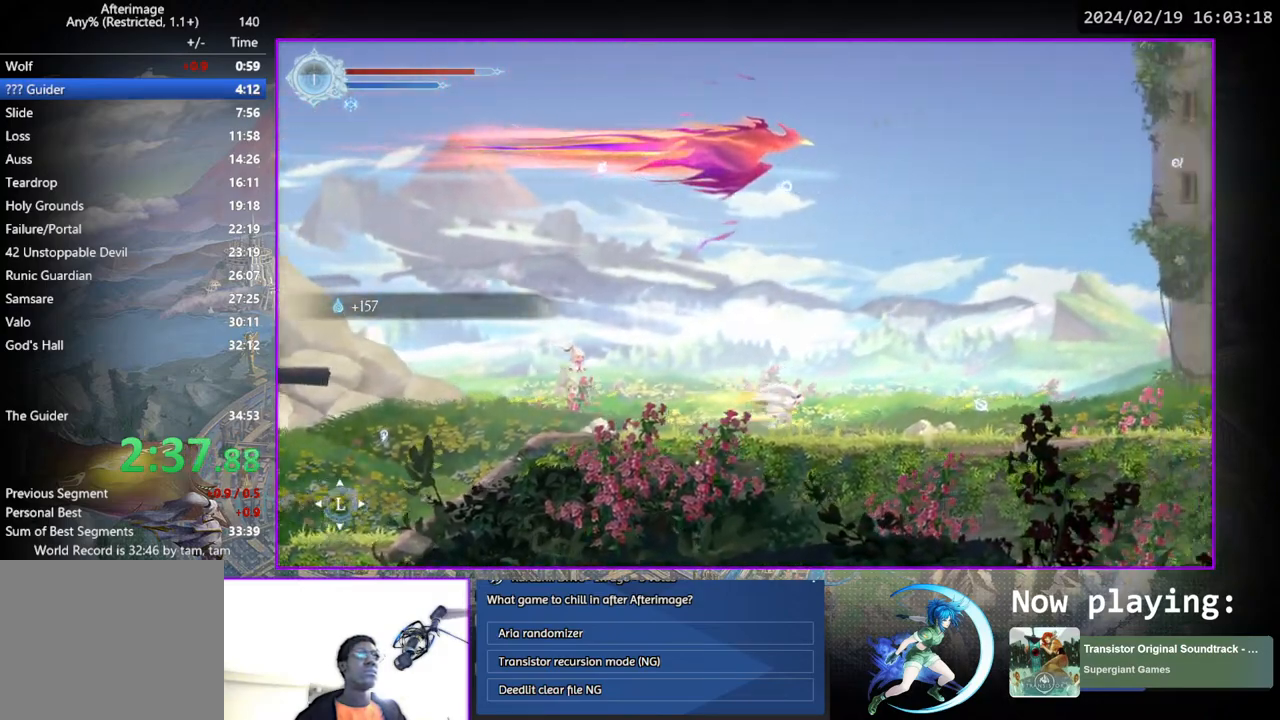
{"buttons": ["DPAD_RIGHT"], "left_stick": "center", "right_stick": "center", "events": []}
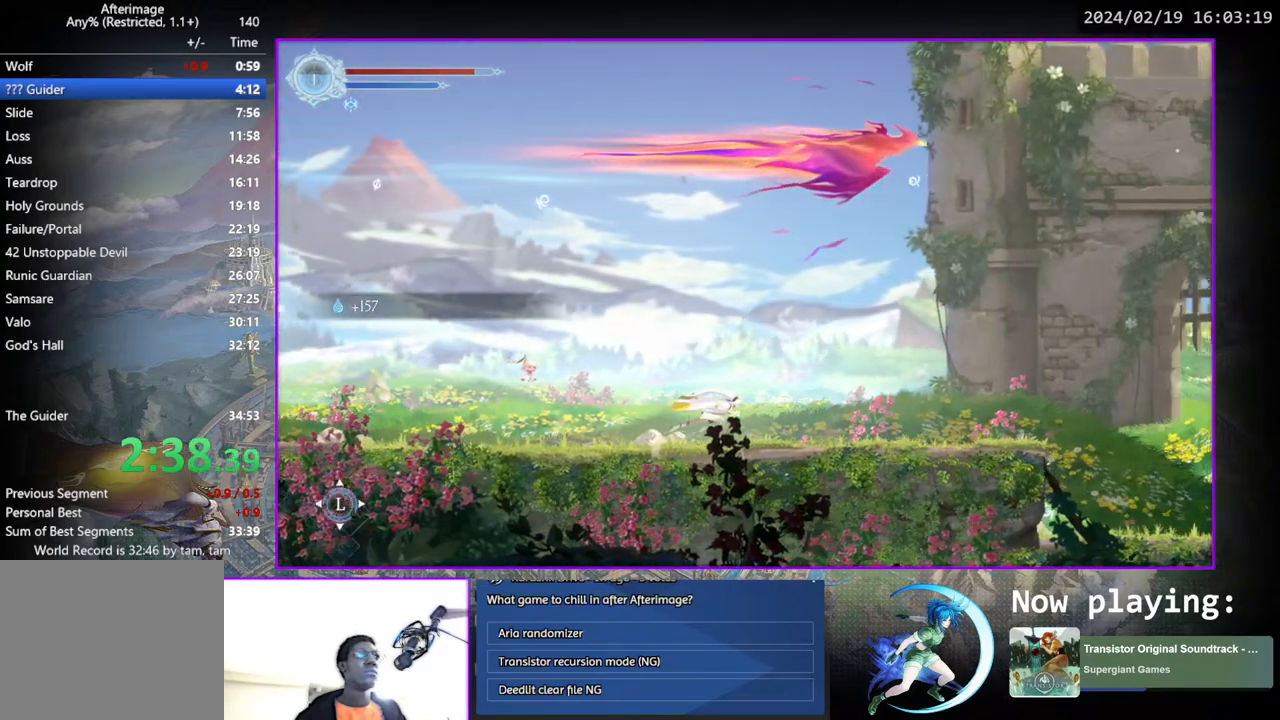
{"buttons": ["DPAD_RIGHT"], "left_stick": "center", "right_stick": "center", "events": []}
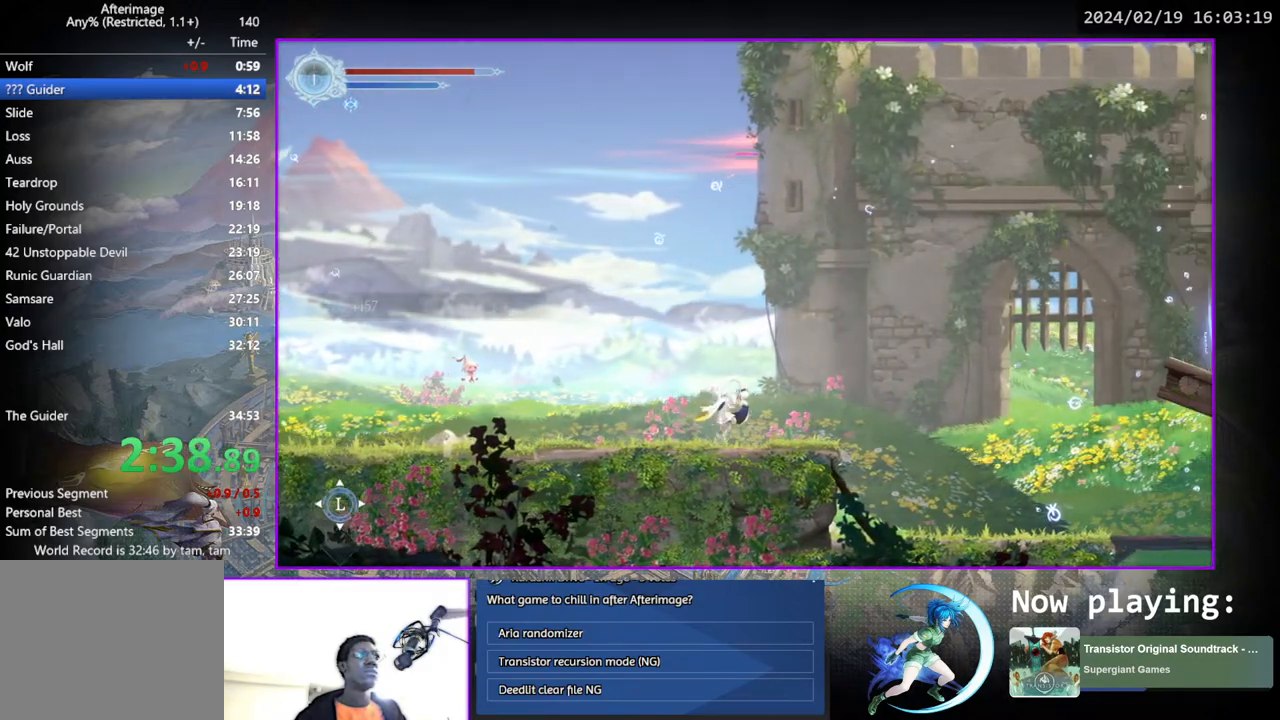
{"buttons": [], "left_stick": "center", "right_stick": "center", "events": [[67, "DPAD_RIGHT", "up"]]}
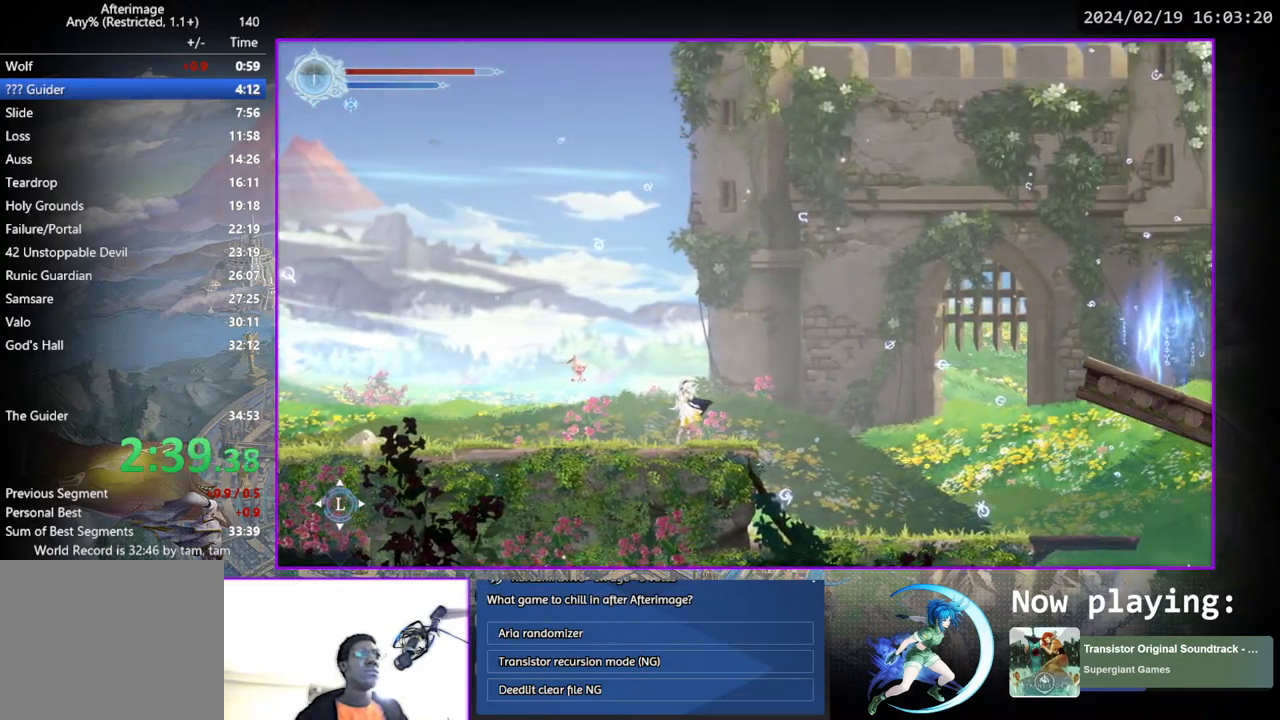
{"buttons": ["CROSS", "CIRCLE"], "left_stick": "center", "right_stick": "center", "events": [[200, "CROSS", "down"], [233, "CIRCLE", "down"], [333, "CIRCLE", "up"], [350, "CROSS", "up"], [500, "CIRCLE", "down"], [500, "CROSS", "down"]]}
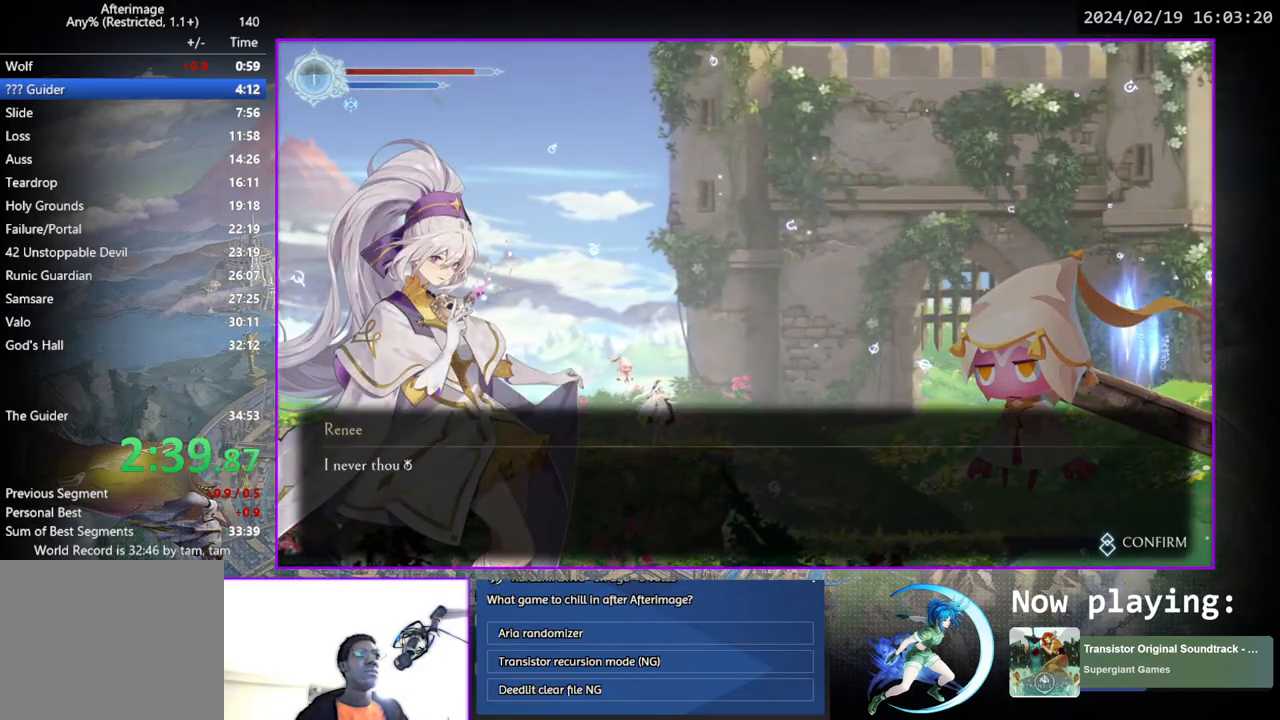
{"buttons": [], "left_stick": "center", "right_stick": "center", "events": [[150, "CIRCLE", "up"], [150, "CROSS", "up"], [283, "CIRCLE", "down"], [283, "CROSS", "down"], [383, "CIRCLE", "up"], [383, "CROSS", "up"]]}
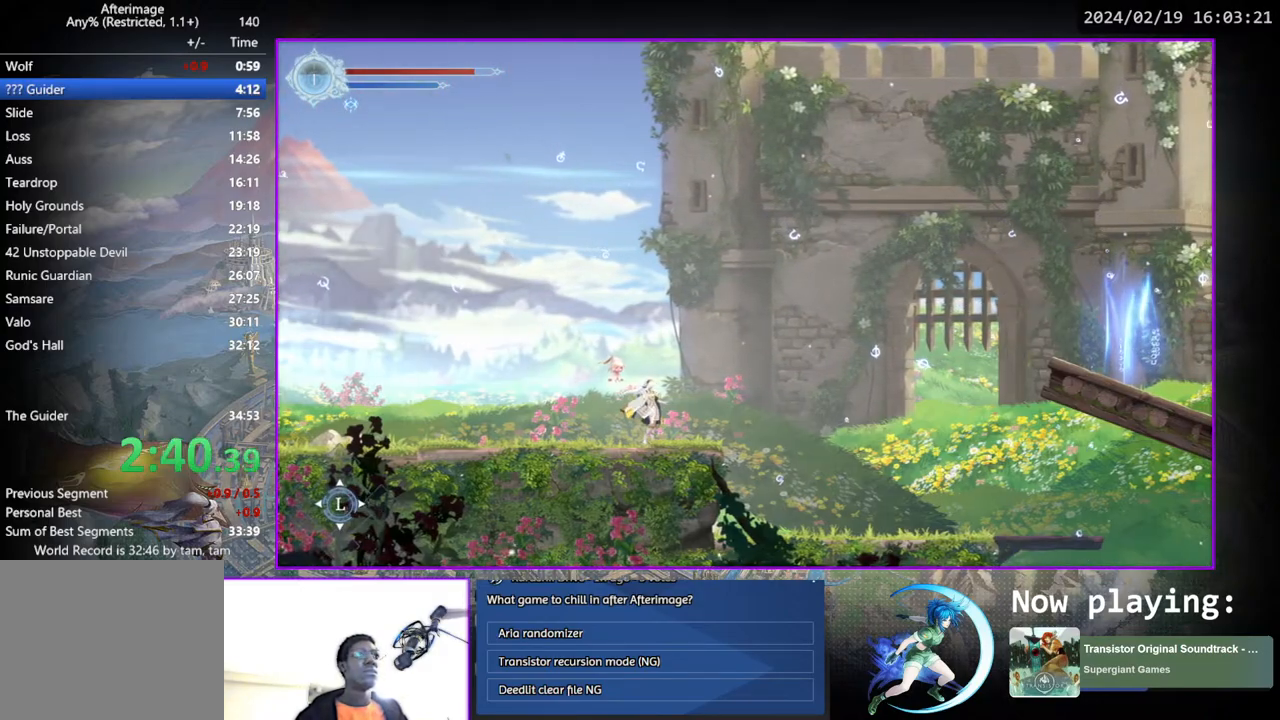
{"buttons": ["CROSS", "DPAD_RIGHT"], "left_stick": "center", "right_stick": "center", "events": [[17, "DPAD_RIGHT", "down"], [167, "CROSS", "down"]]}
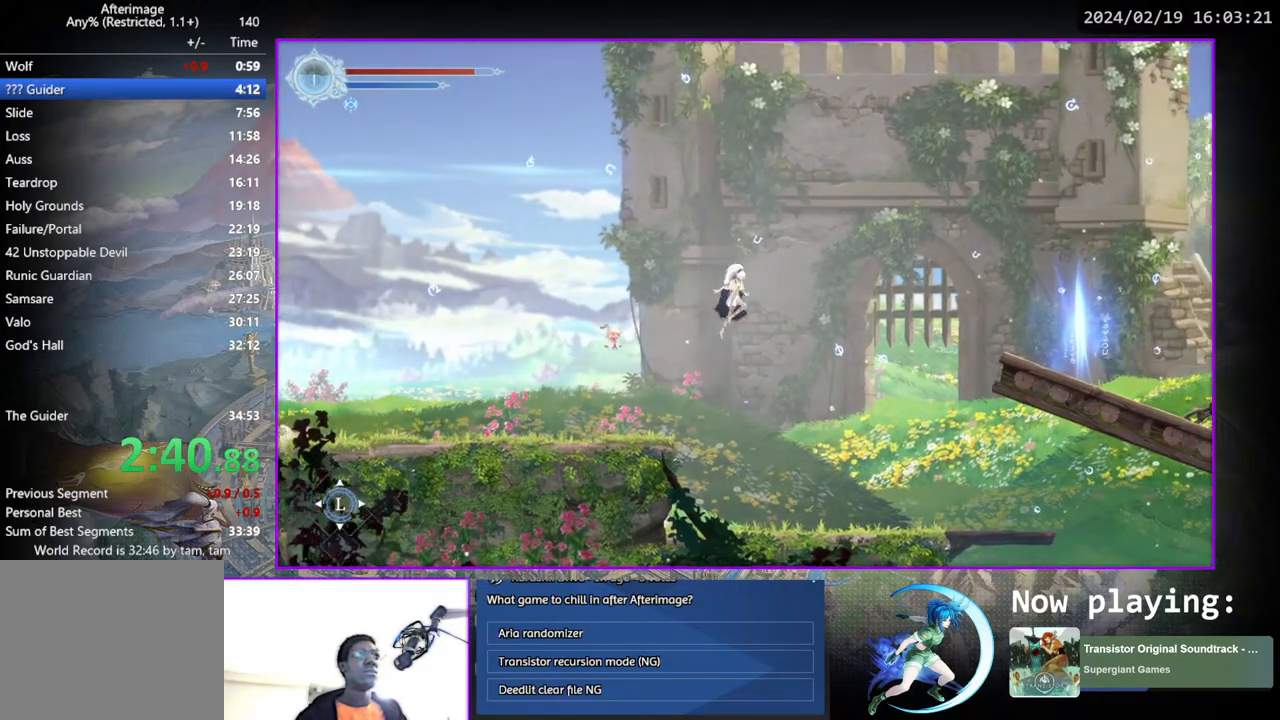
{"buttons": ["DPAD_RIGHT"], "left_stick": "center", "right_stick": "center", "events": [[83, "CROSS", "up"], [150, "SQUARE", "down"], [317, "SQUARE", "up"]]}
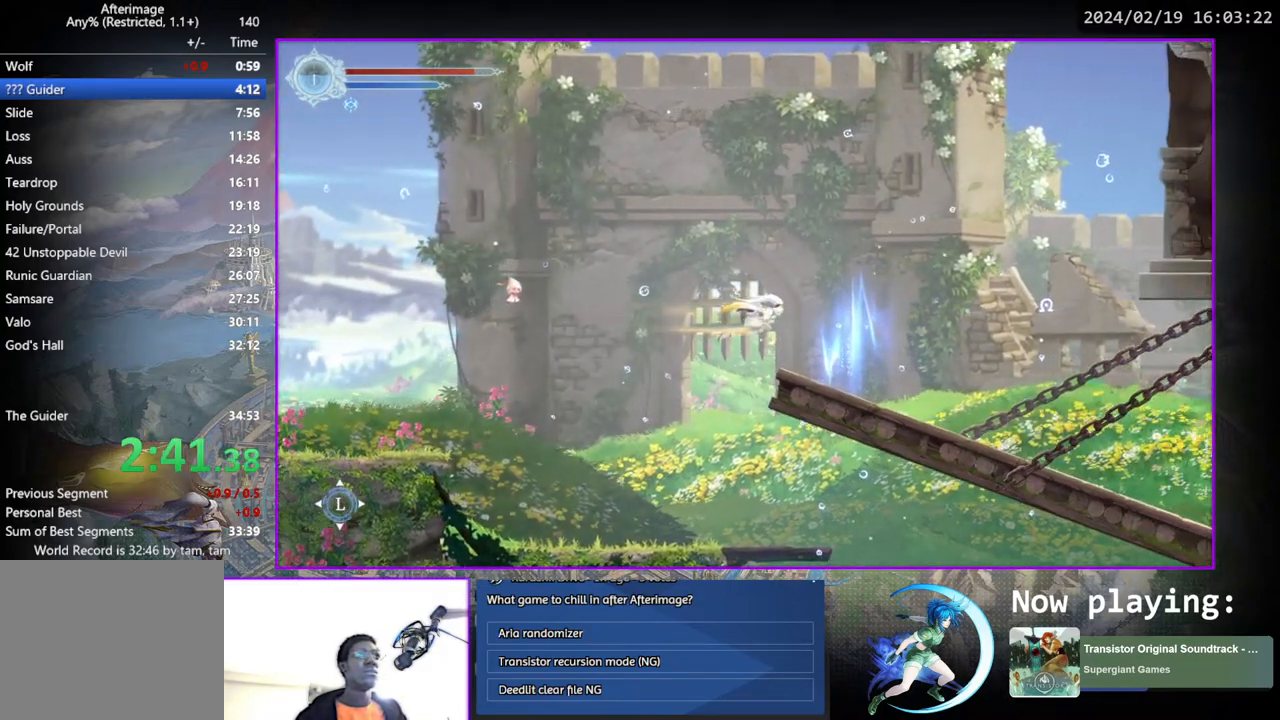
{"buttons": ["DPAD_UP"], "left_stick": "center", "right_stick": "center", "events": [[450, "DPAD_UP", "down"], [483, "DPAD_RIGHT", "up"]]}
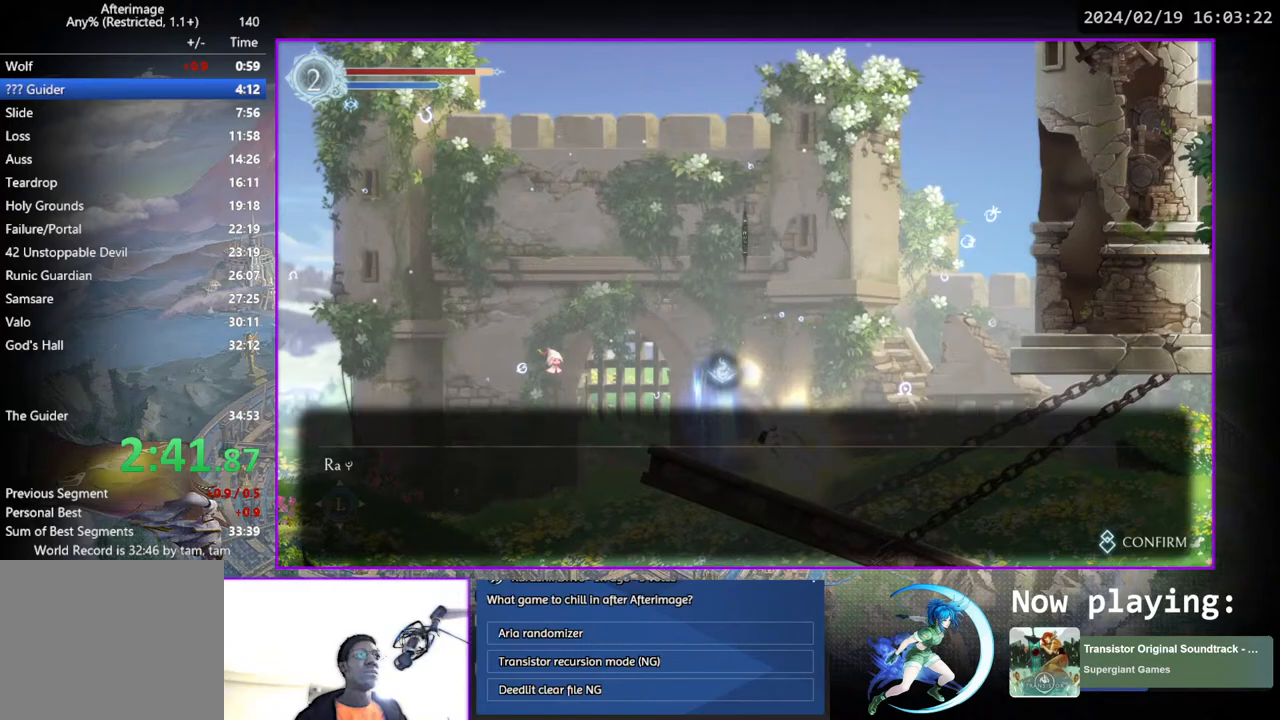
{"buttons": ["DPAD_RIGHT"], "left_stick": "center", "right_stick": "center", "events": [[17, "CIRCLE", "down"], [50, "DPAD_UP", "up"], [183, "CIRCLE", "up"], [233, "CIRCLE", "down"], [233, "DPAD_RIGHT", "down"], [317, "CIRCLE", "up"], [383, "CIRCLE", "down"], [450, "CIRCLE", "up"]]}